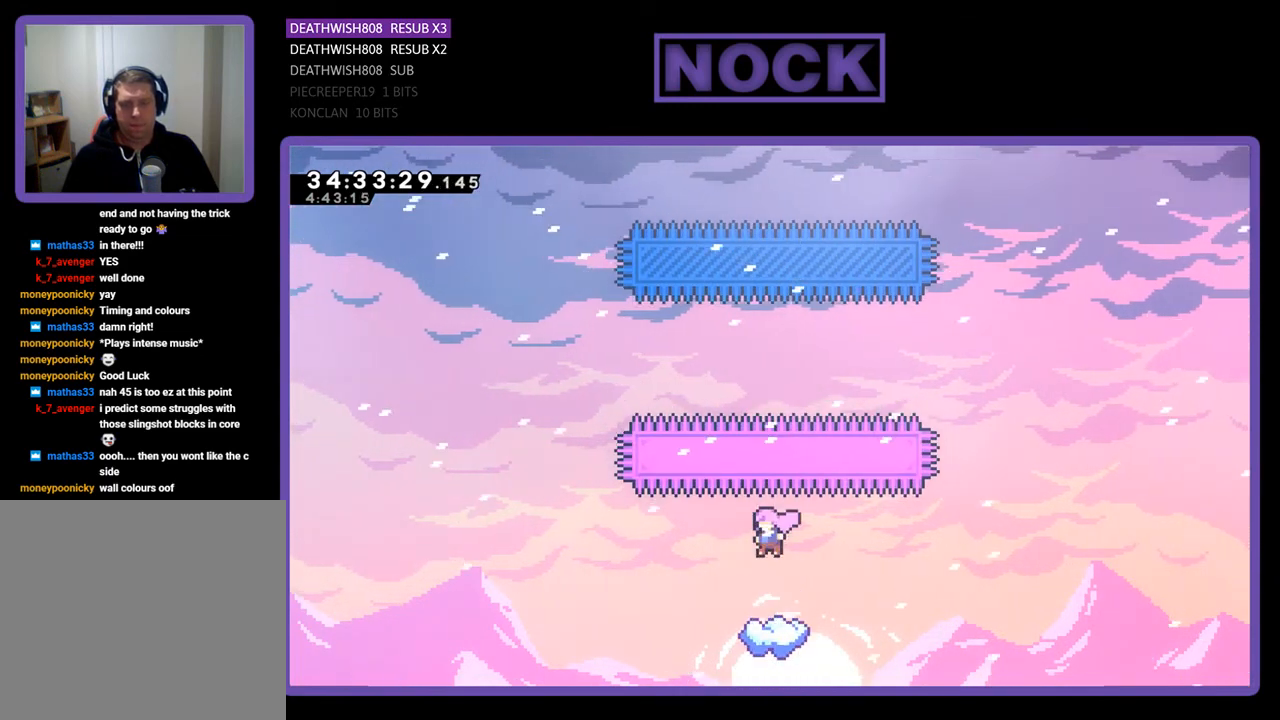
Gameplay with a controller (PlayStation layout); each line is a JSON object with the inputs held at the frame after it. "events" lists button and stick changes between this image and that frame as [ms after this image, input, new state], when the widget could be followed in between. Not read: left_stick right_stick.
{"buttons": ["CROSS", "R2"], "events": [[300, "CROSS", "down"]]}
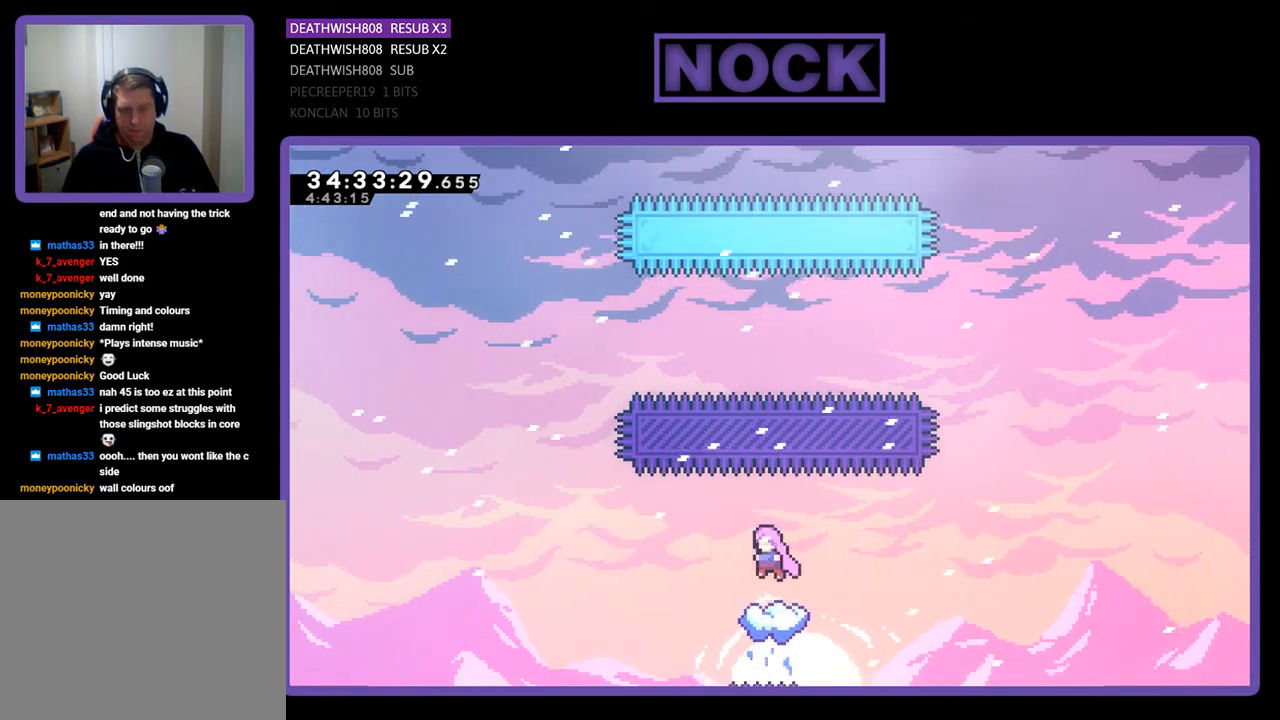
{"buttons": ["CROSS", "R2"], "events": [[233, "CROSS", "up"], [367, "CROSS", "down"]]}
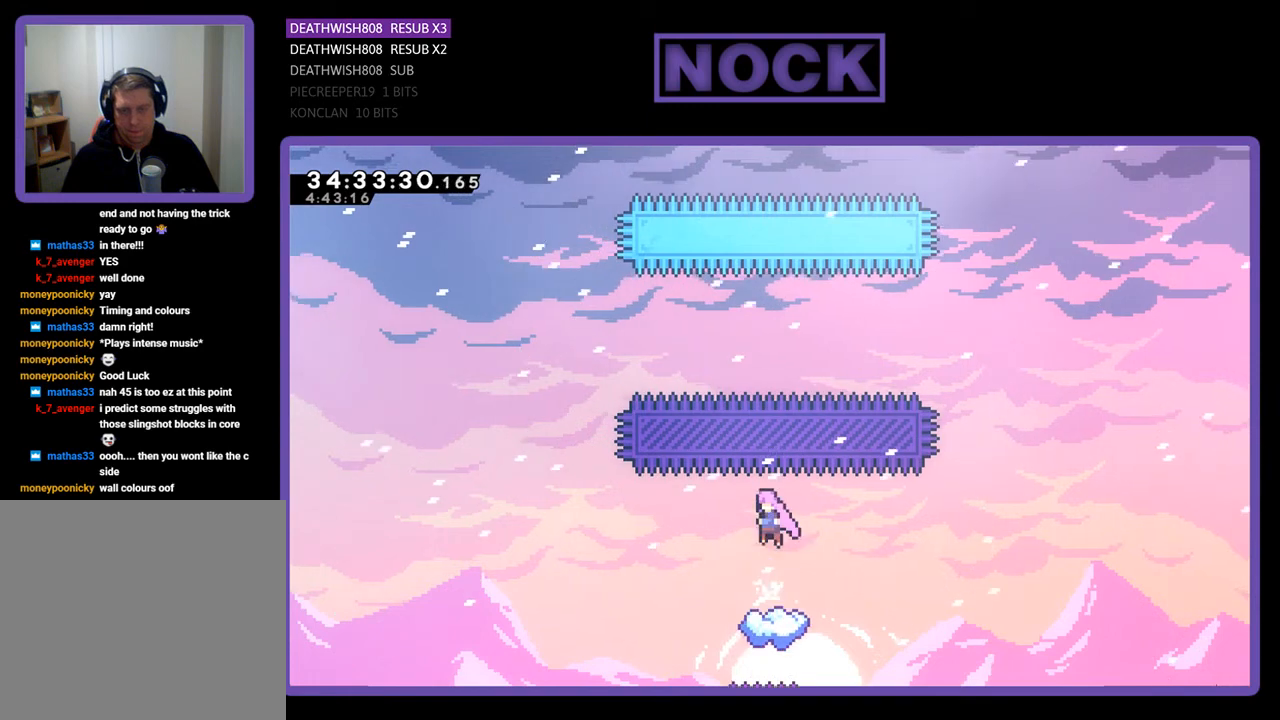
{"buttons": ["R2"], "events": [[367, "CROSS", "up"]]}
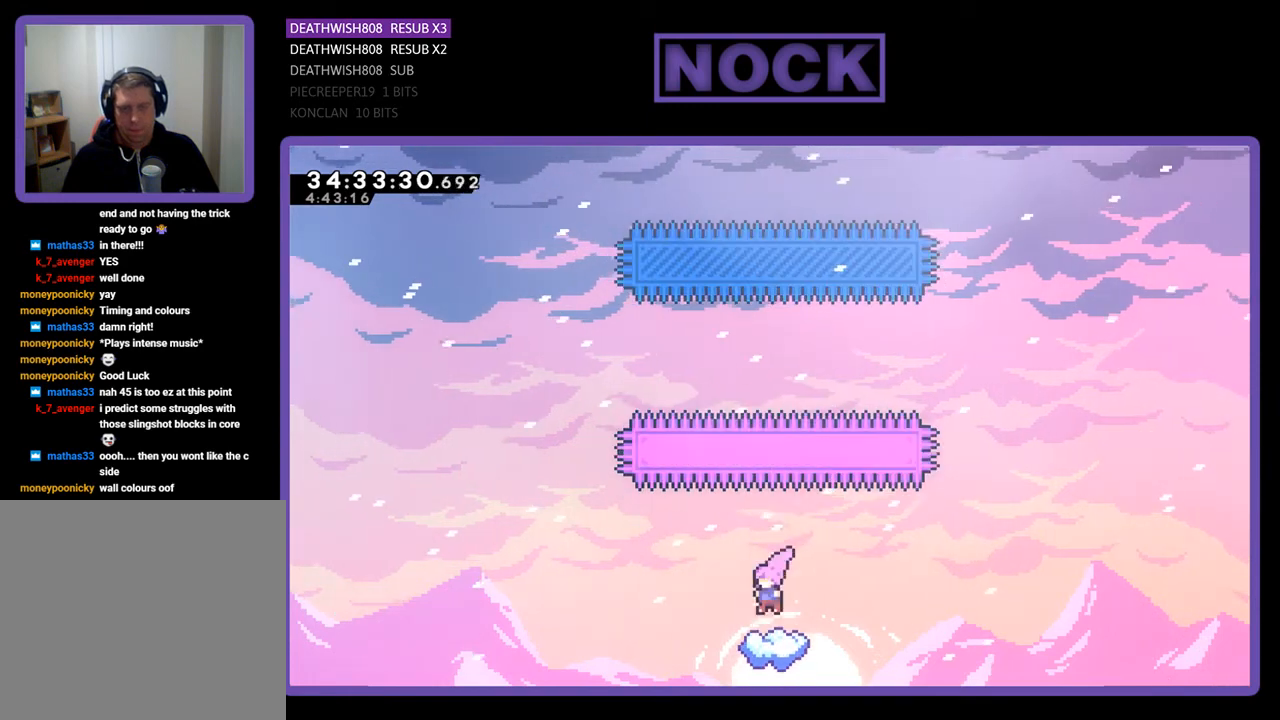
{"buttons": ["R2"], "events": []}
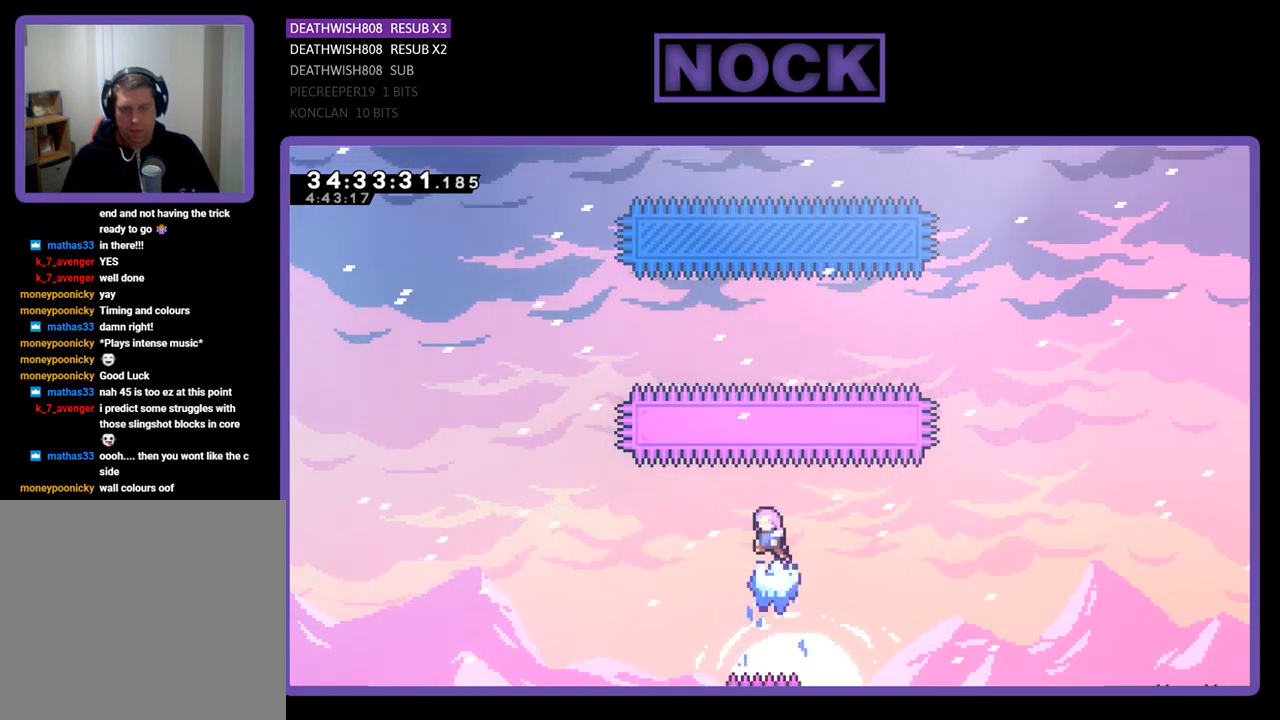
{"buttons": ["R2"], "events": []}
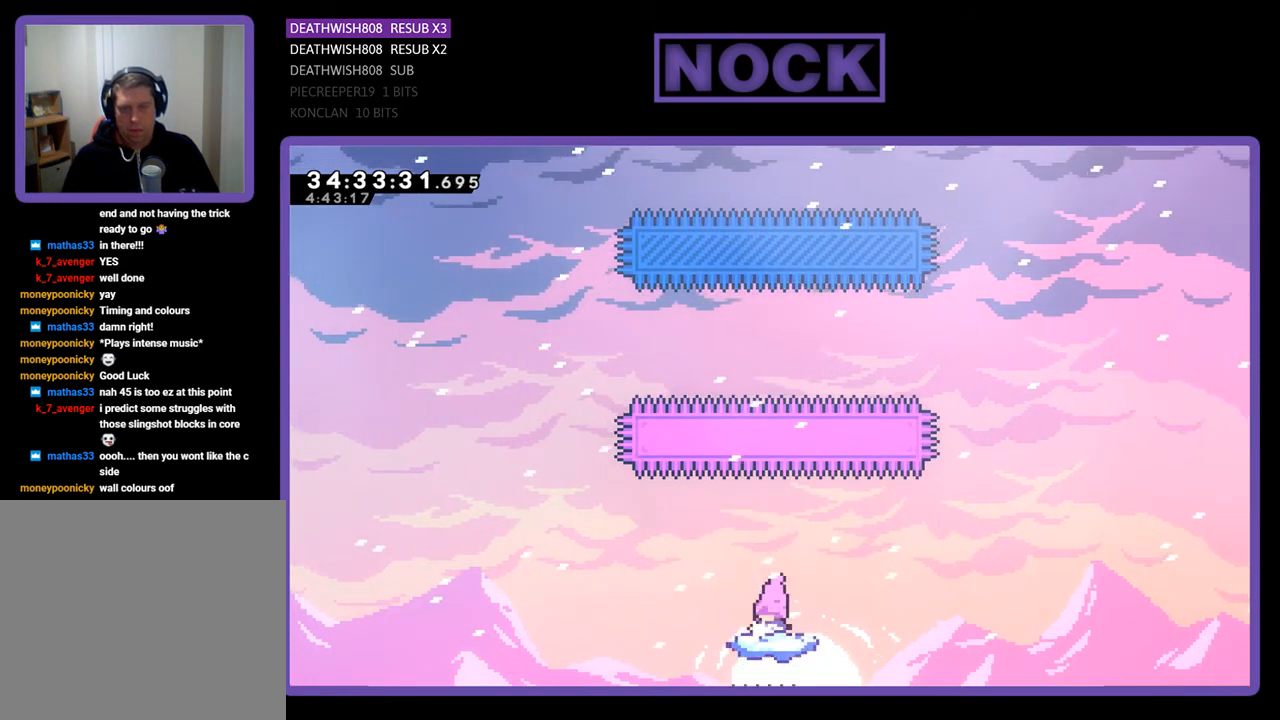
{"buttons": ["R2"], "events": []}
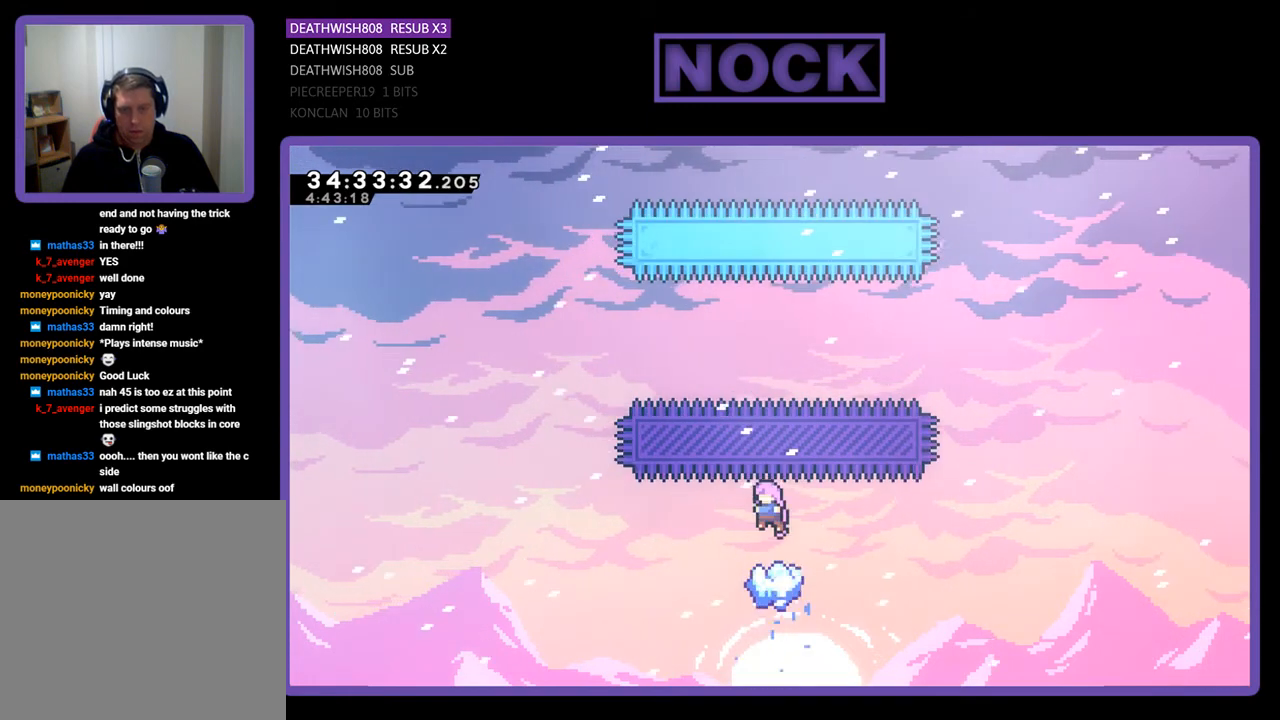
{"buttons": ["R2"], "events": []}
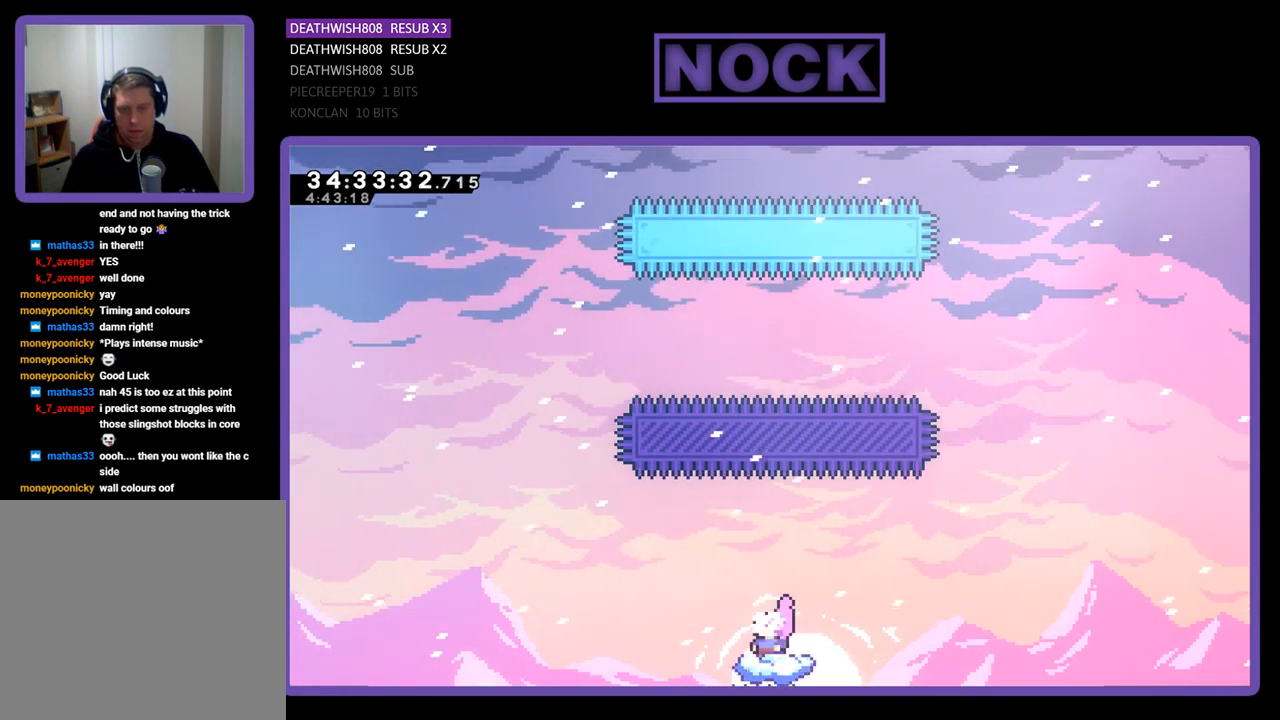
{"buttons": ["CROSS", "R2", "DPAD_UP"], "events": [[67, "CROSS", "down"], [500, "DPAD_UP", "down"]]}
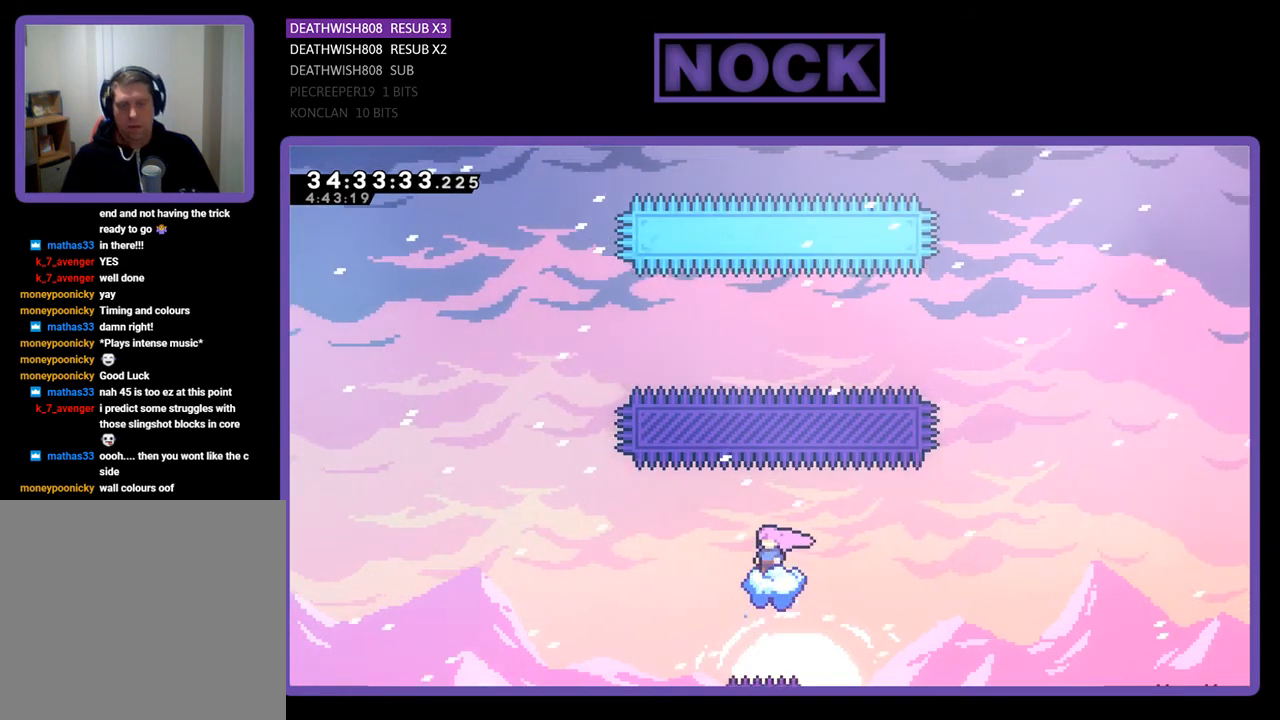
{"buttons": ["R2"], "events": [[100, "CROSS", "up"], [100, "DPAD_UP", "up"]]}
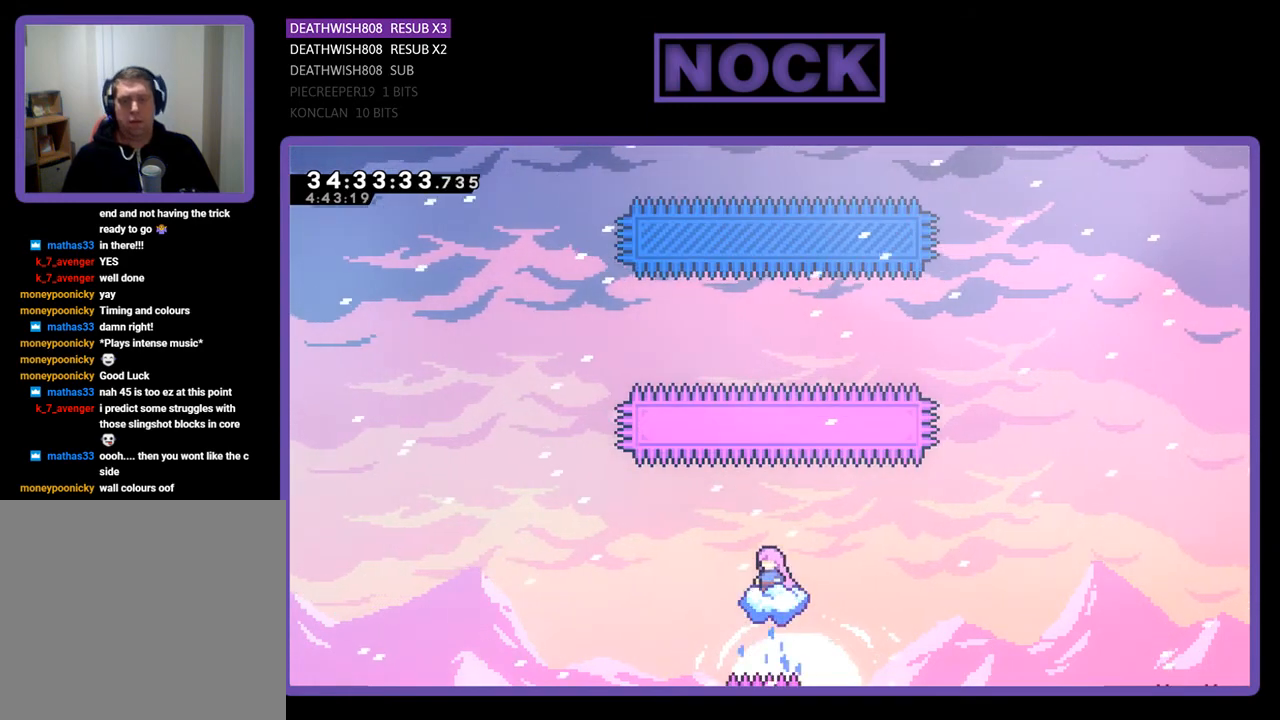
{"buttons": ["R2"], "events": []}
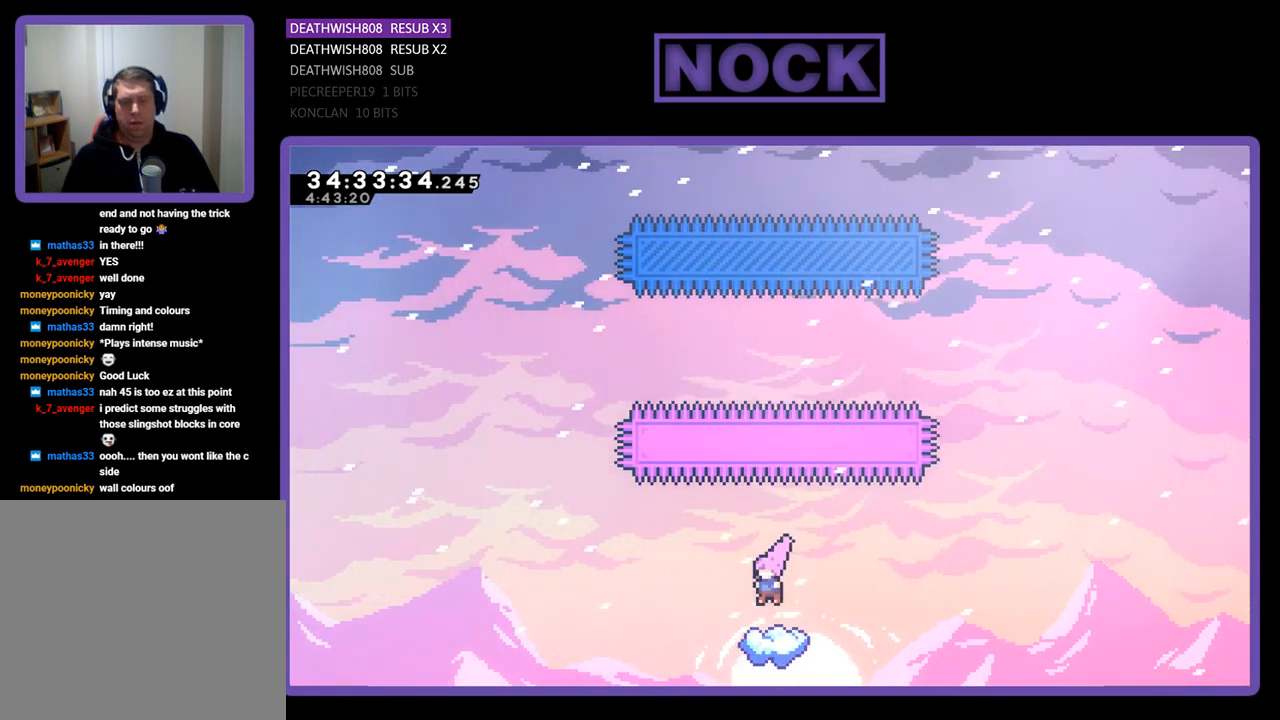
{"buttons": ["R2"], "events": []}
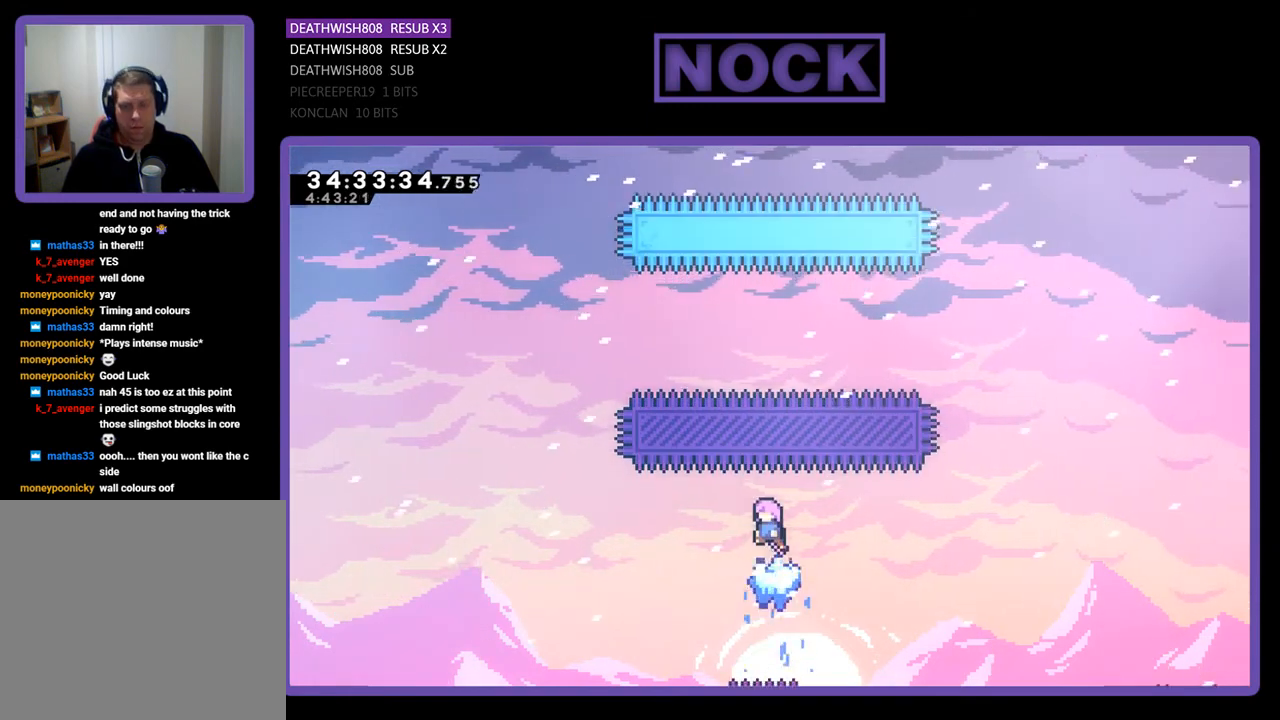
{"buttons": ["R2"], "events": []}
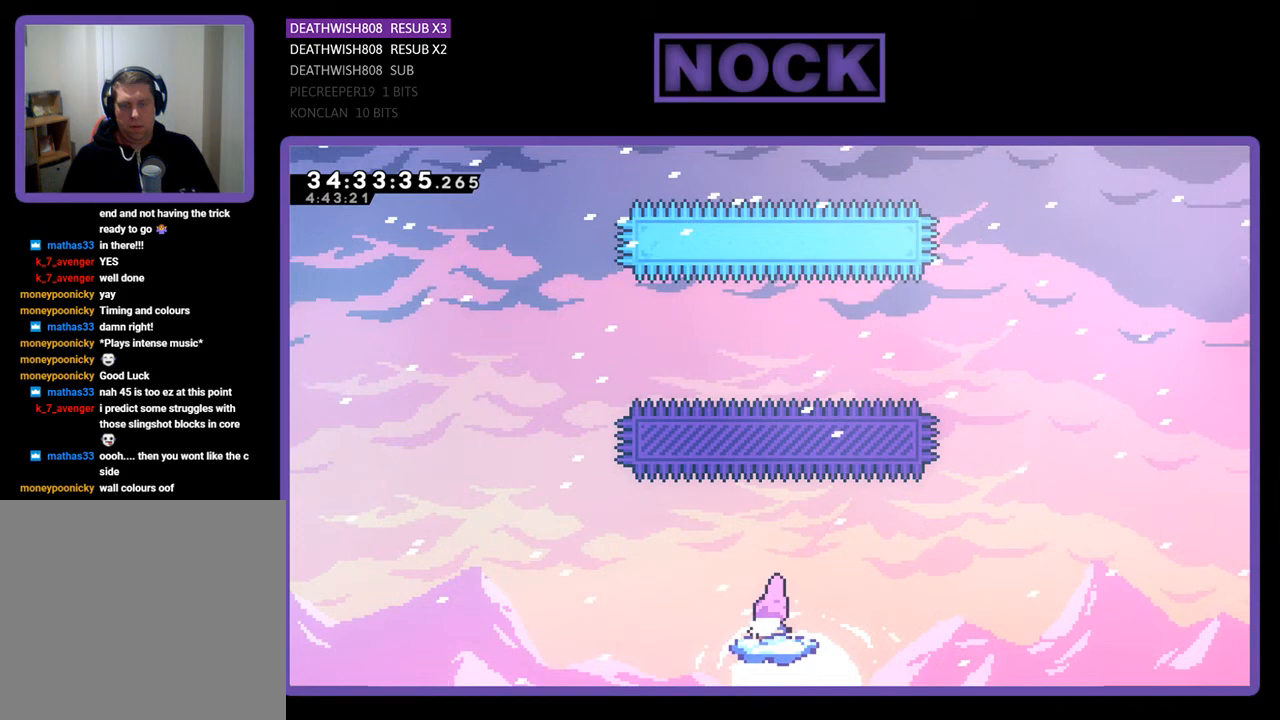
{"buttons": ["CROSS", "R2"], "events": [[133, "CROSS", "down"]]}
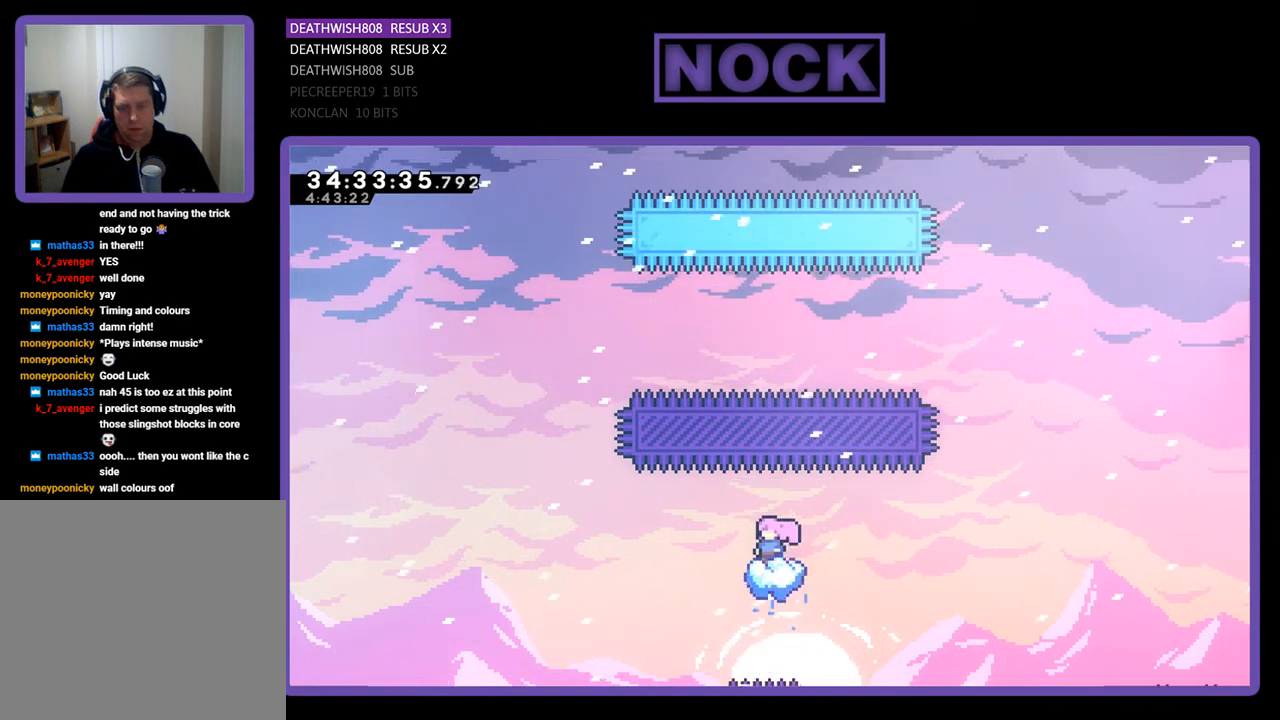
{"buttons": ["R2"], "events": [[300, "CROSS", "up"]]}
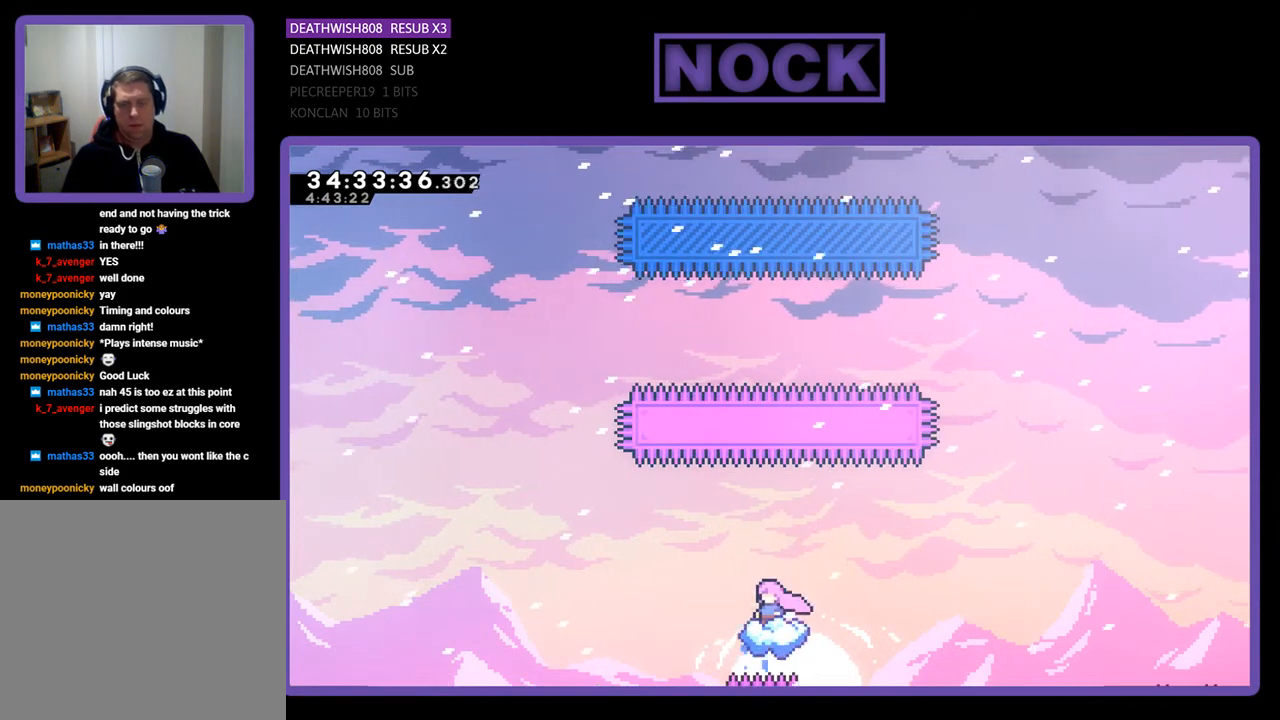
{"buttons": ["R2"], "events": []}
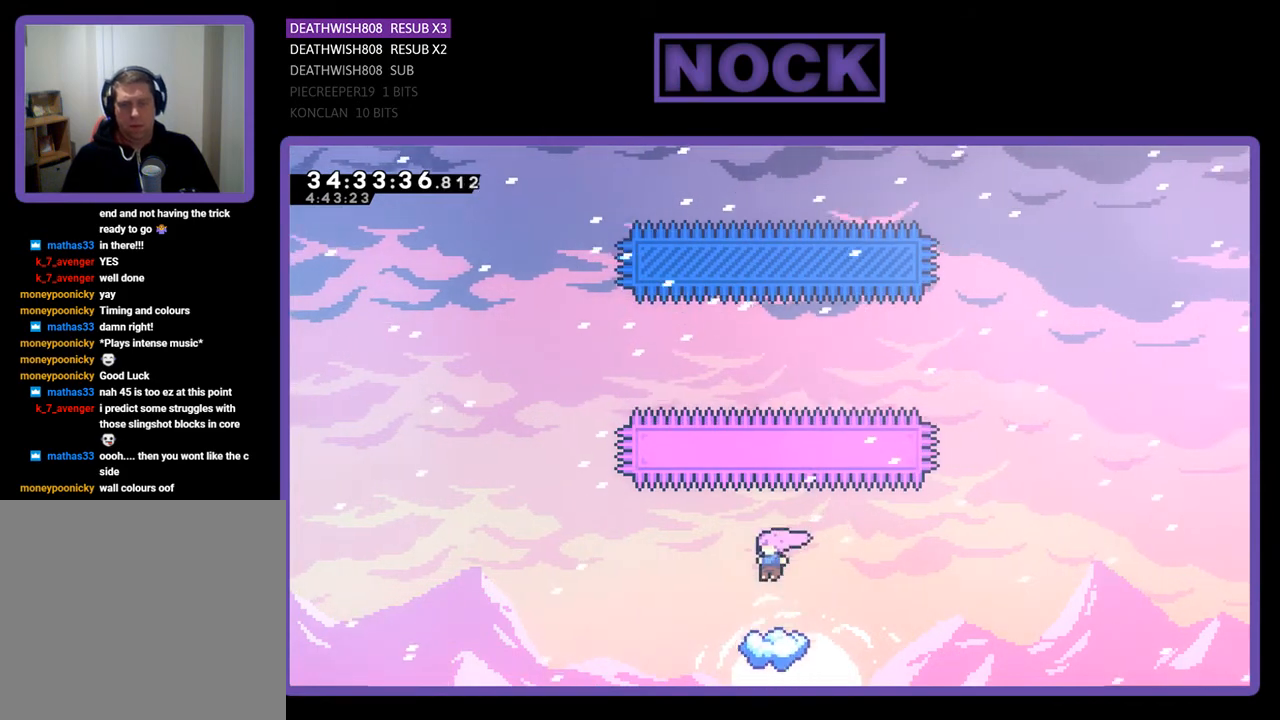
{"buttons": ["R2"], "events": []}
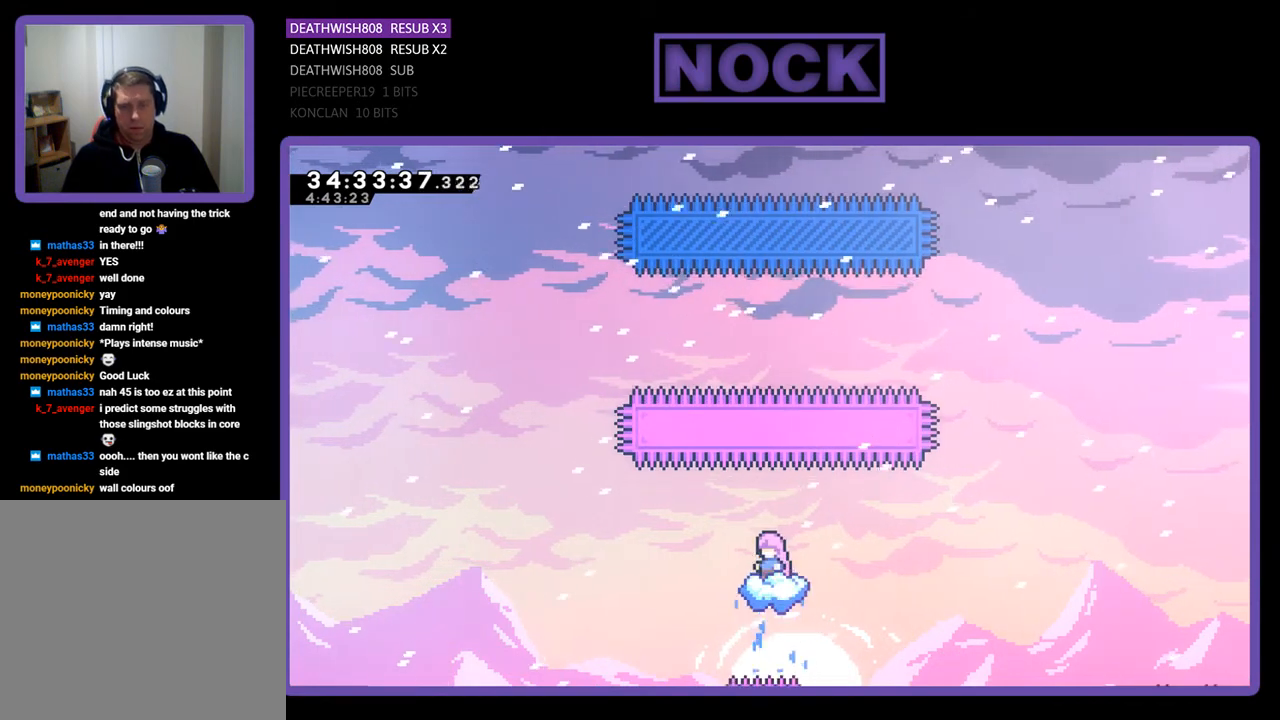
{"buttons": ["R2"], "events": []}
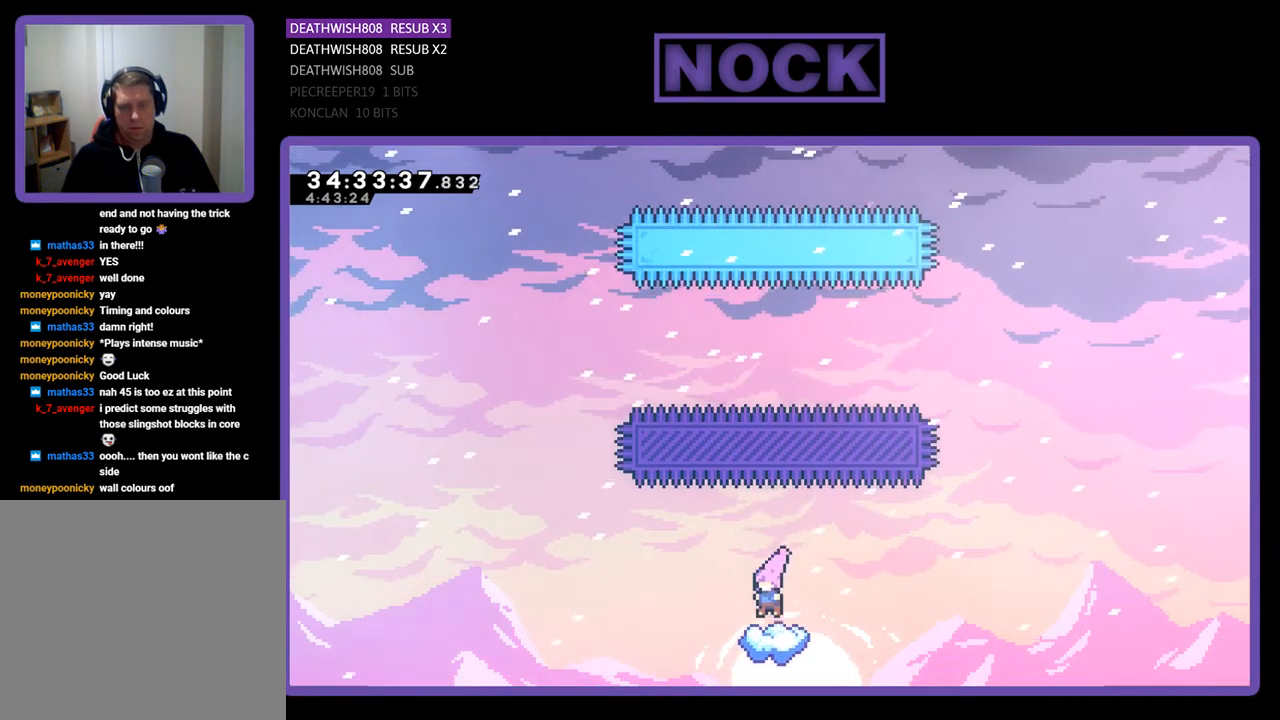
{"buttons": ["CROSS", "R2"], "events": [[167, "CROSS", "down"]]}
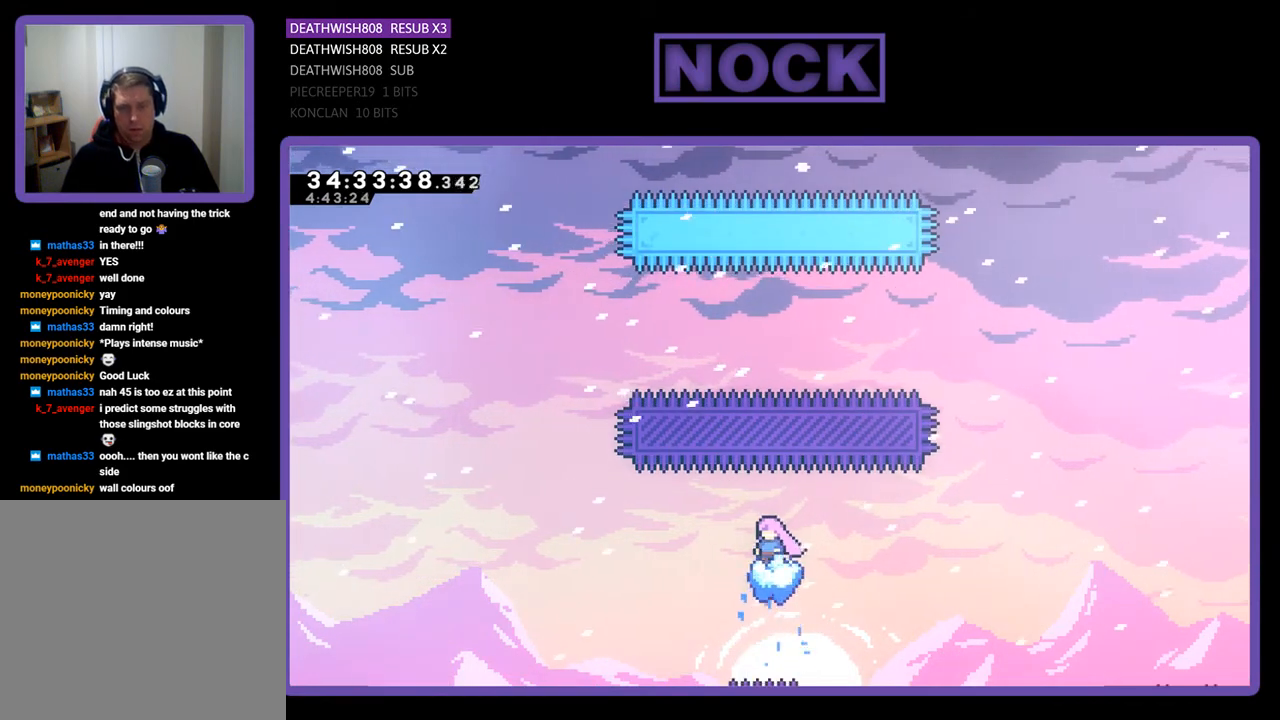
{"buttons": ["CROSS", "R2"], "events": [[67, "CROSS", "up"], [167, "CROSS", "down"]]}
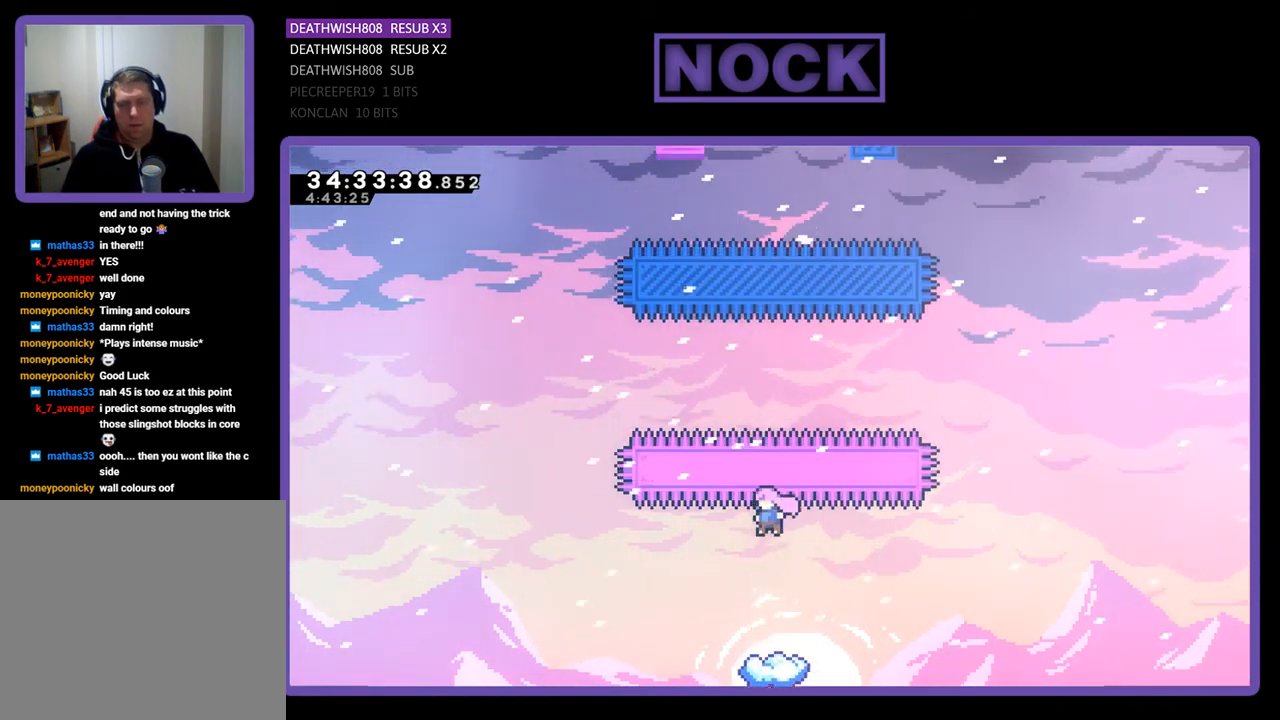
{"buttons": ["R2"], "events": [[233, "CROSS", "up"]]}
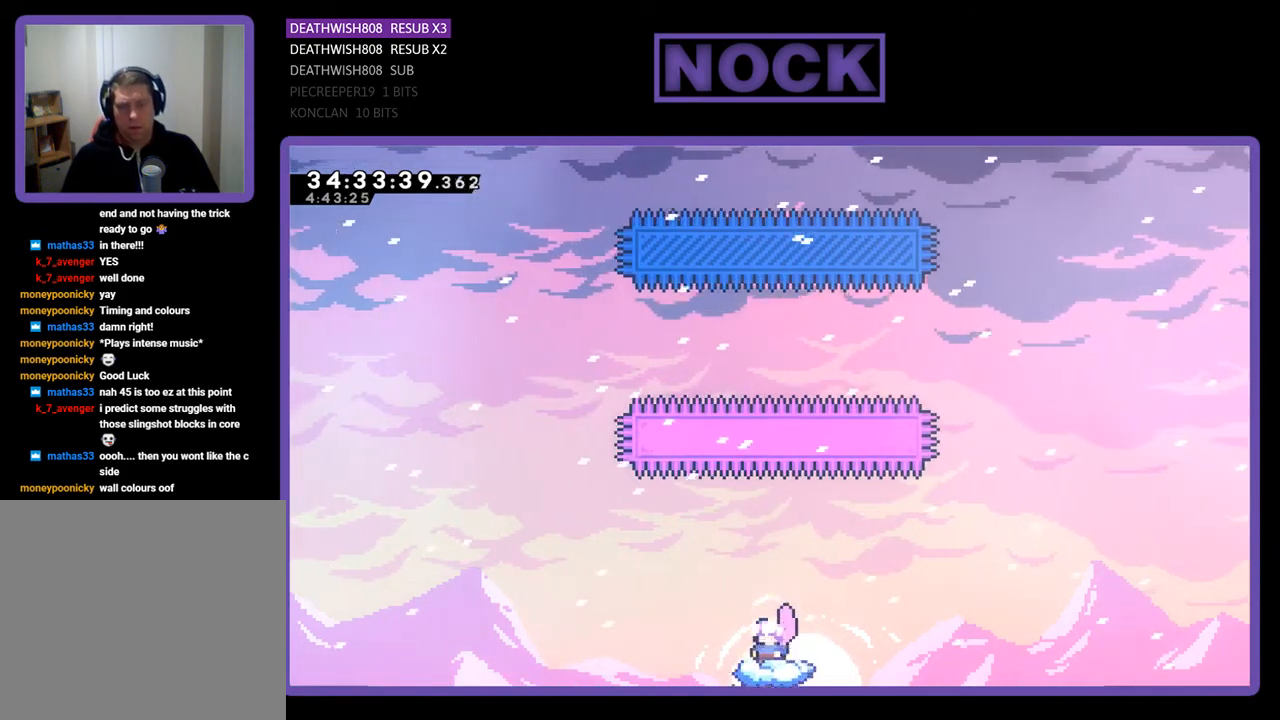
{"buttons": ["R2"], "events": []}
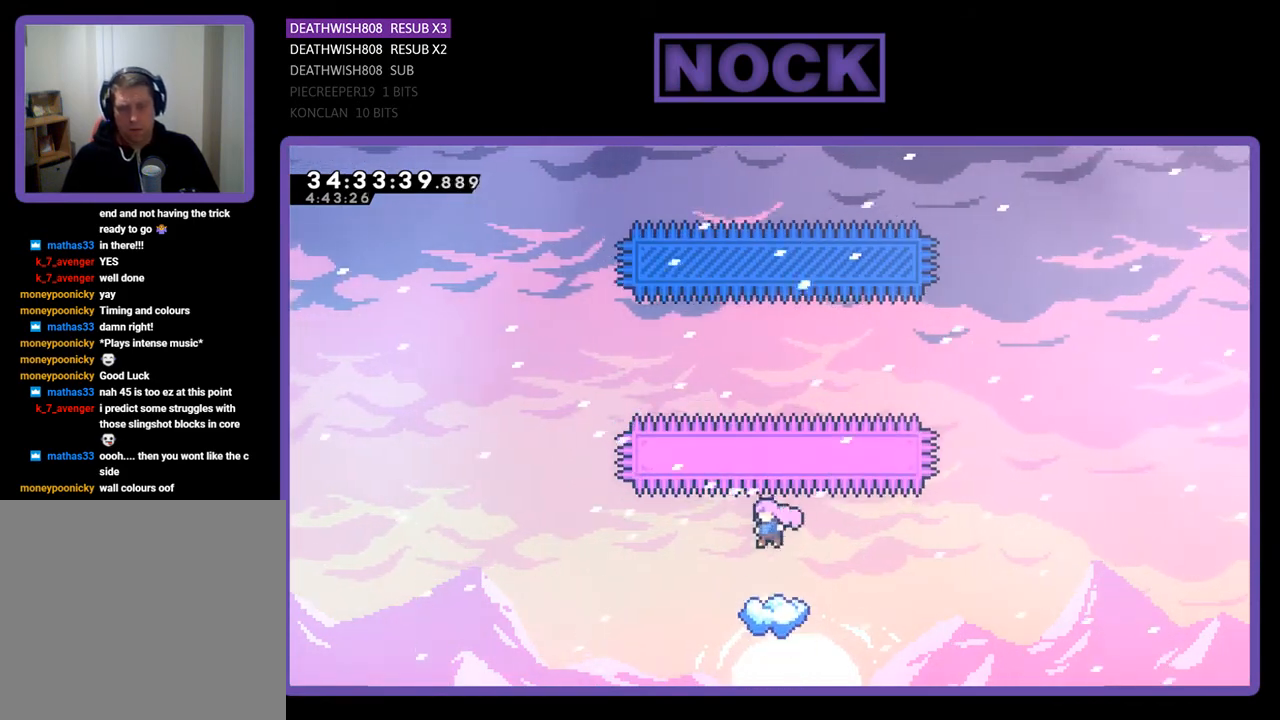
{"buttons": ["CROSS", "R2"], "events": [[367, "CROSS", "down"]]}
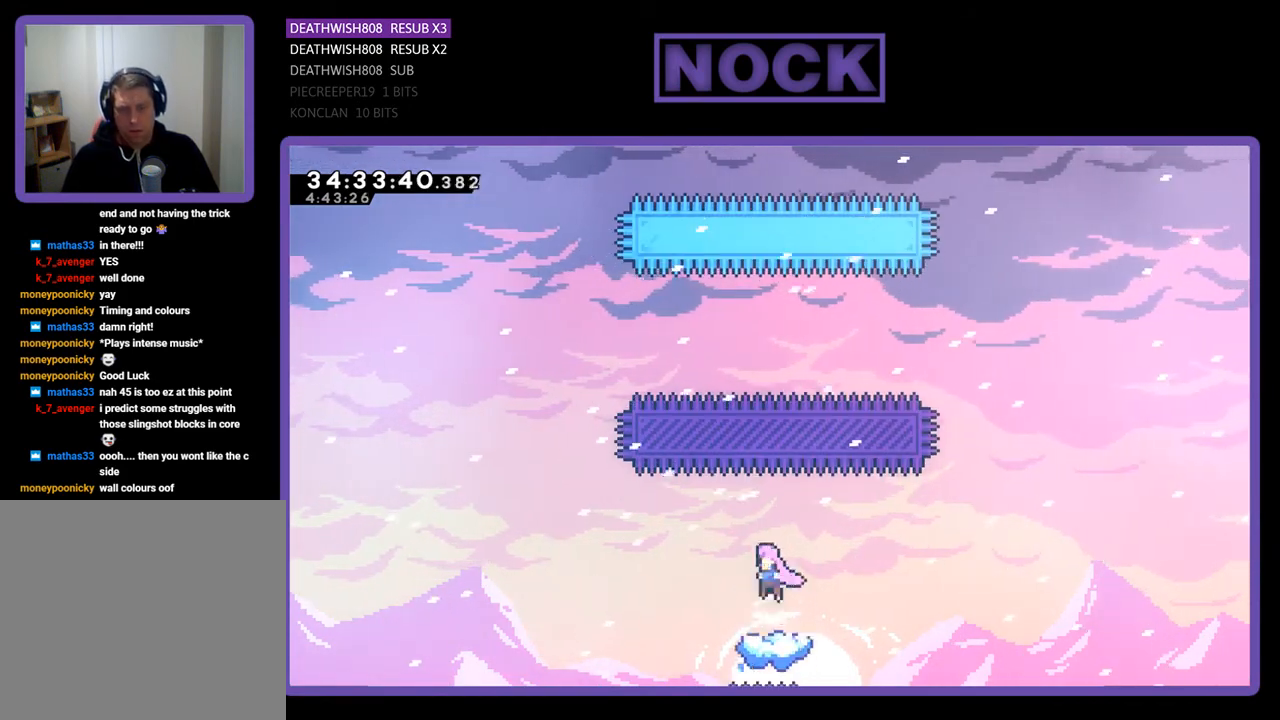
{"buttons": ["R2"], "events": [[300, "CROSS", "up"]]}
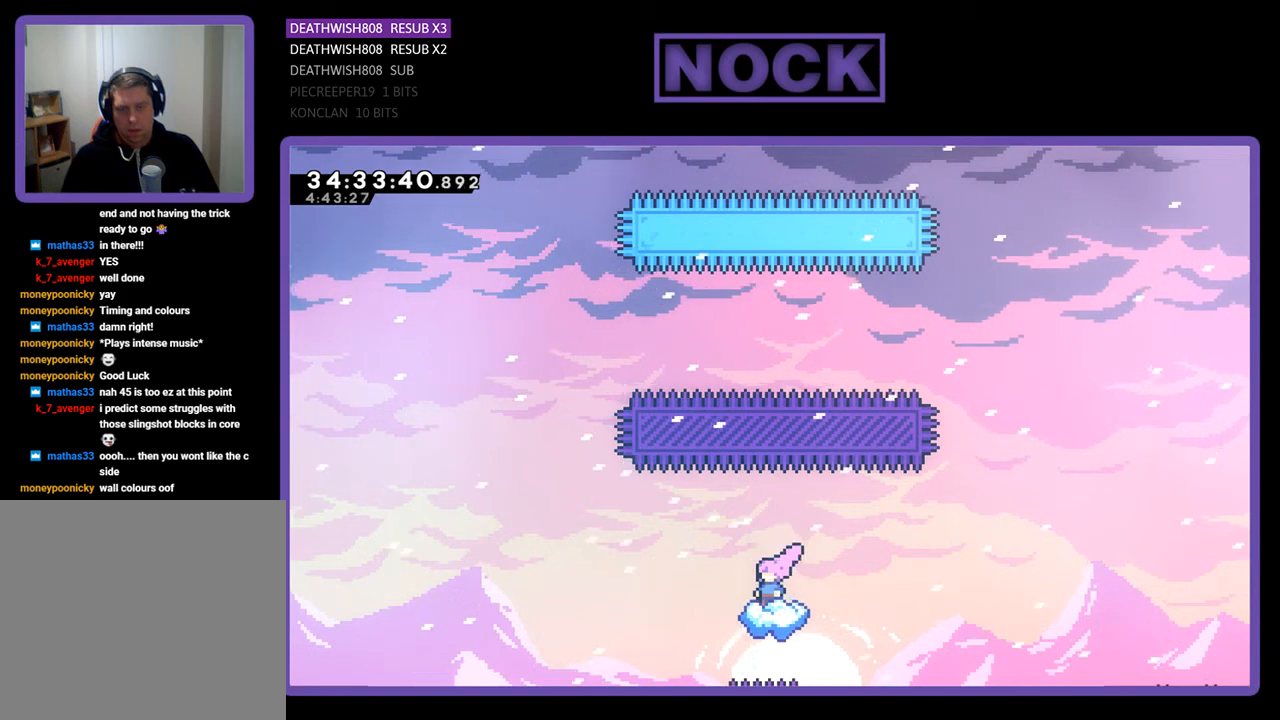
{"buttons": ["CROSS", "R2"], "events": [[33, "CROSS", "down"]]}
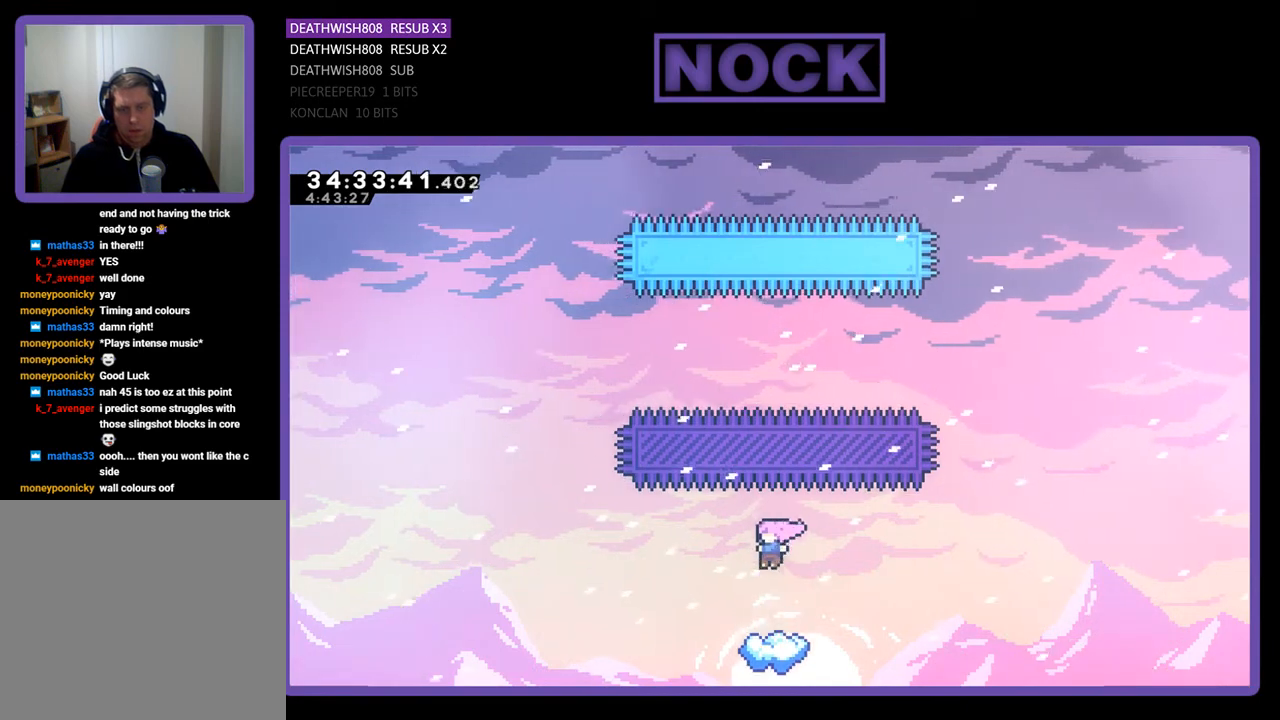
{"buttons": ["R2"], "events": [[33, "CROSS", "up"]]}
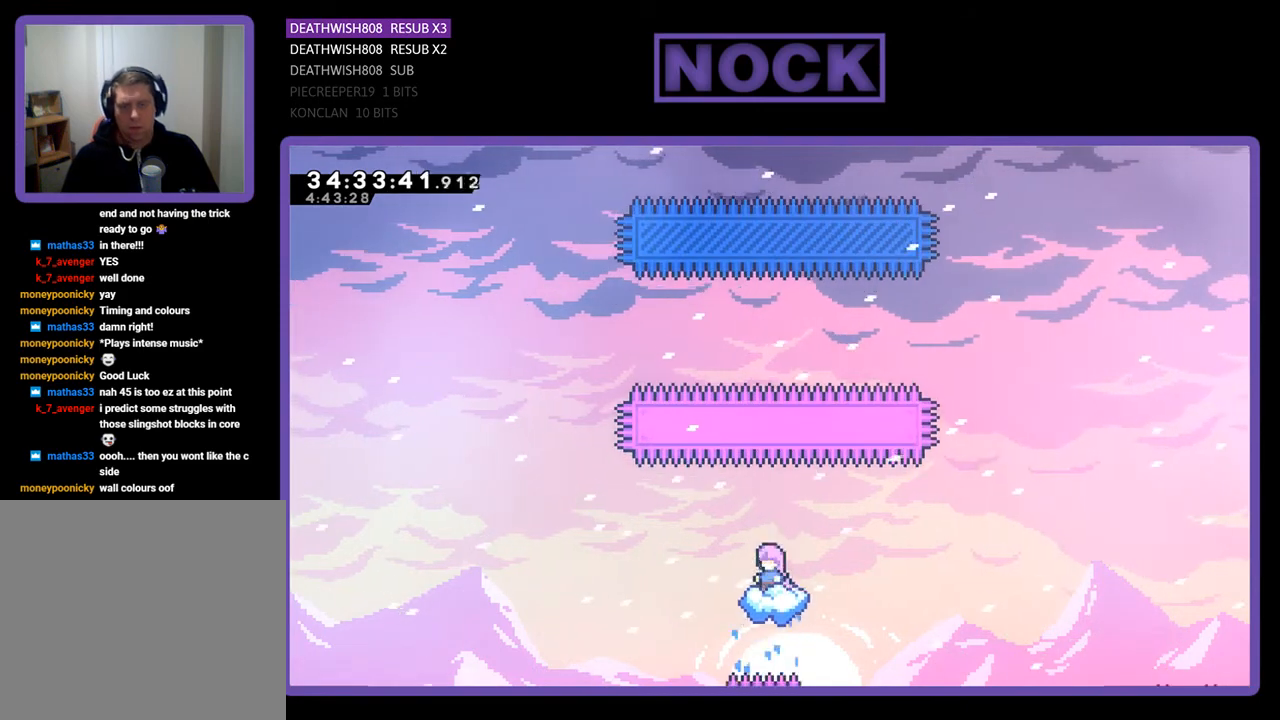
{"buttons": ["R2"], "events": []}
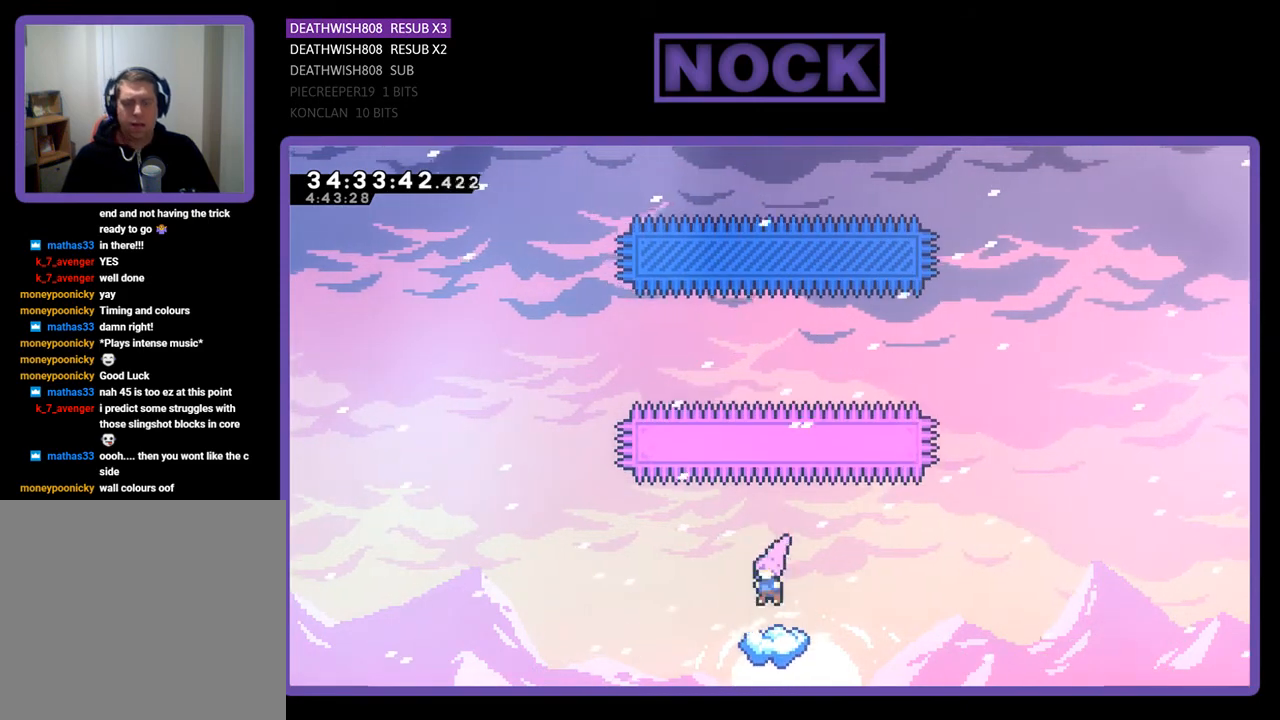
{"buttons": ["R2"], "events": []}
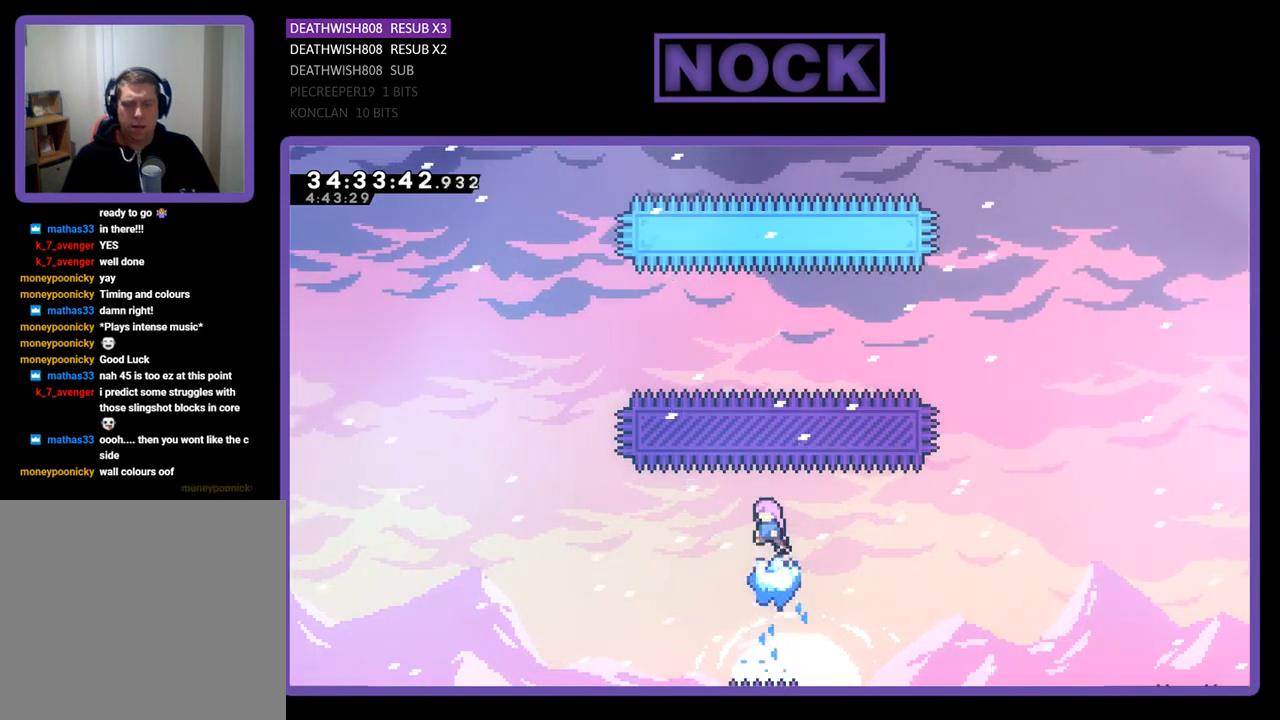
{"buttons": ["CROSS", "R2"], "events": [[100, "CROSS", "down"]]}
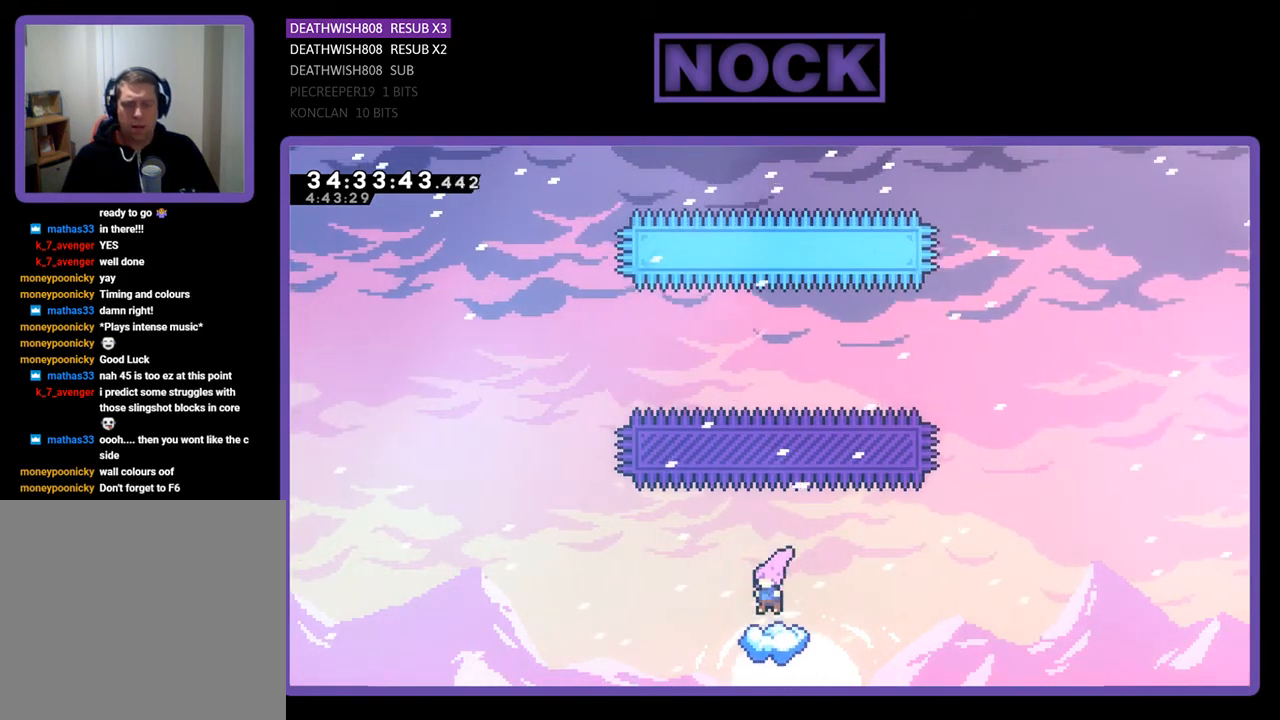
{"buttons": ["CROSS", "R2"], "events": []}
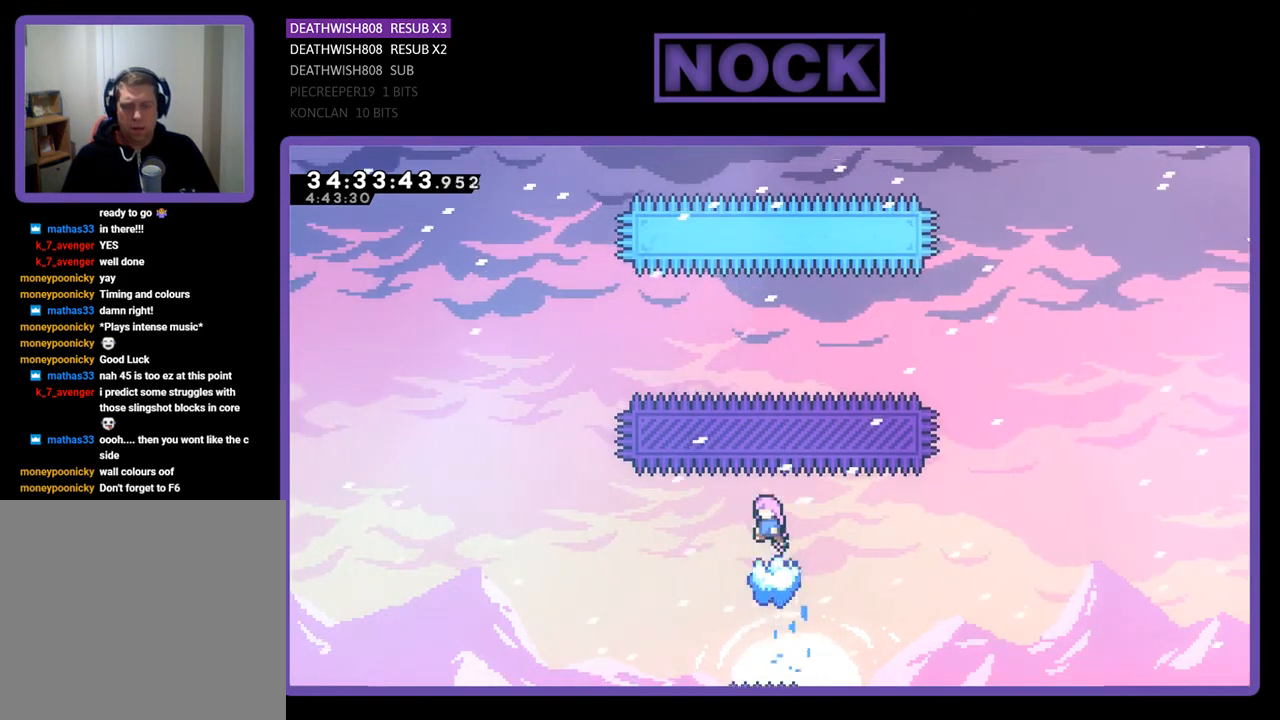
{"buttons": ["CROSS", "R2"], "events": []}